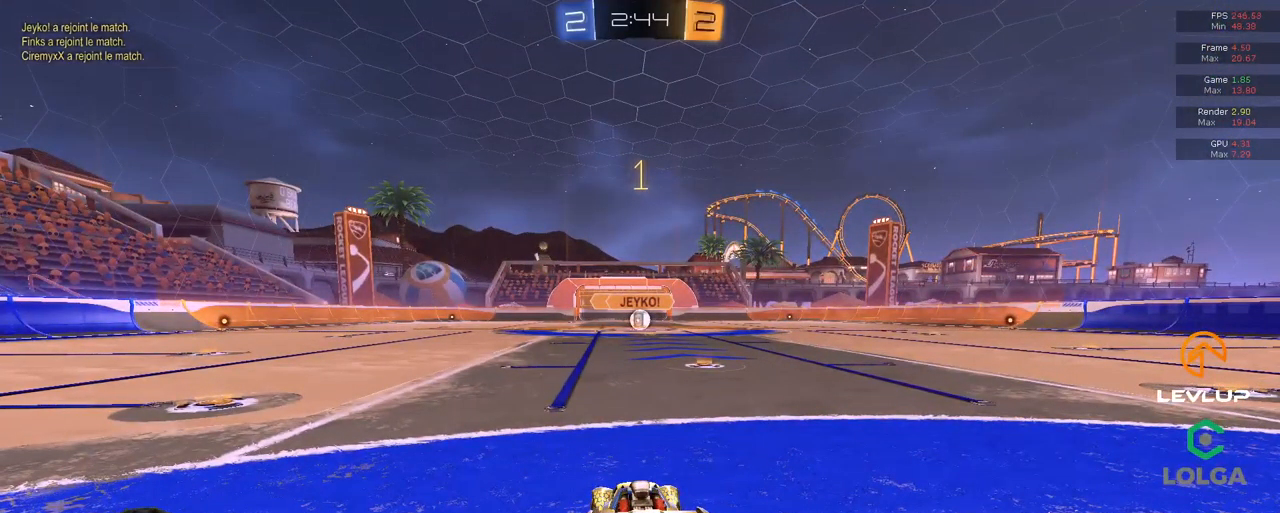
Gameplay with a controller (Xbox layout); each line is a JSON object with the inputs held at the frame after it (dt_ms = milliseconds from this image to that frame). "events" lists button and stick changes between this image and that frame as [ms after this image, input, new state], when the widget could be followed in between. Not read: SELECT.
{"dt_ms": 500, "buttons": ["B", "R2"], "left_stick": "center", "right_stick": "center", "events": [[284, "left_stick", "up-right"], [467, "left_stick", "center"]]}
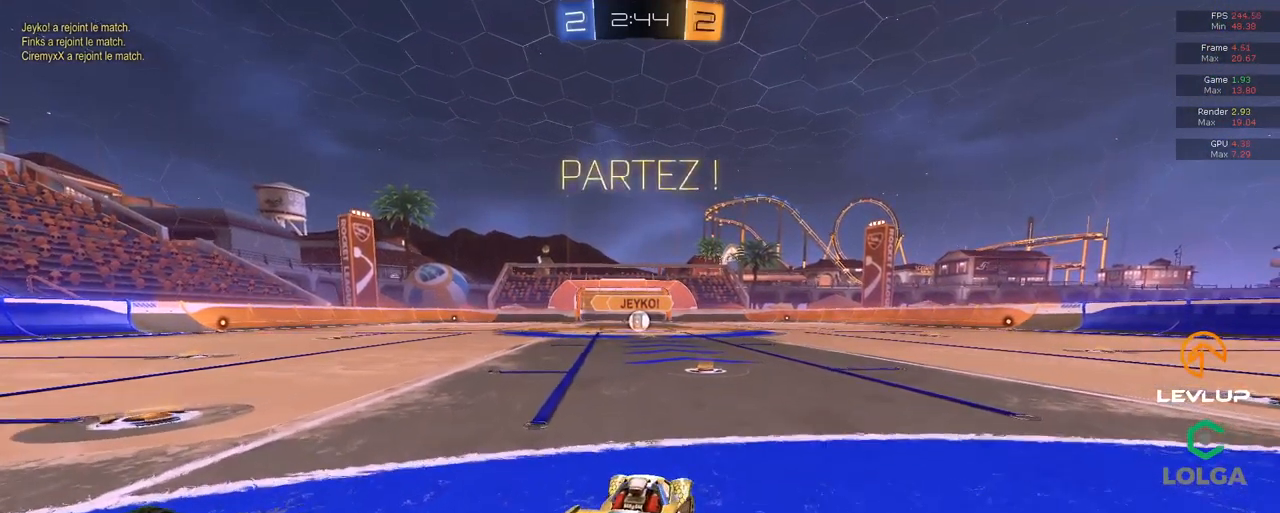
{"dt_ms": 500, "buttons": ["A", "B", "L2", "R2"], "left_stick": "up-left", "right_stick": "center", "events": [[334, "A", "down"], [400, "left_stick", "up-left"], [434, "A", "up"], [450, "L2", "down"], [484, "A", "down"]]}
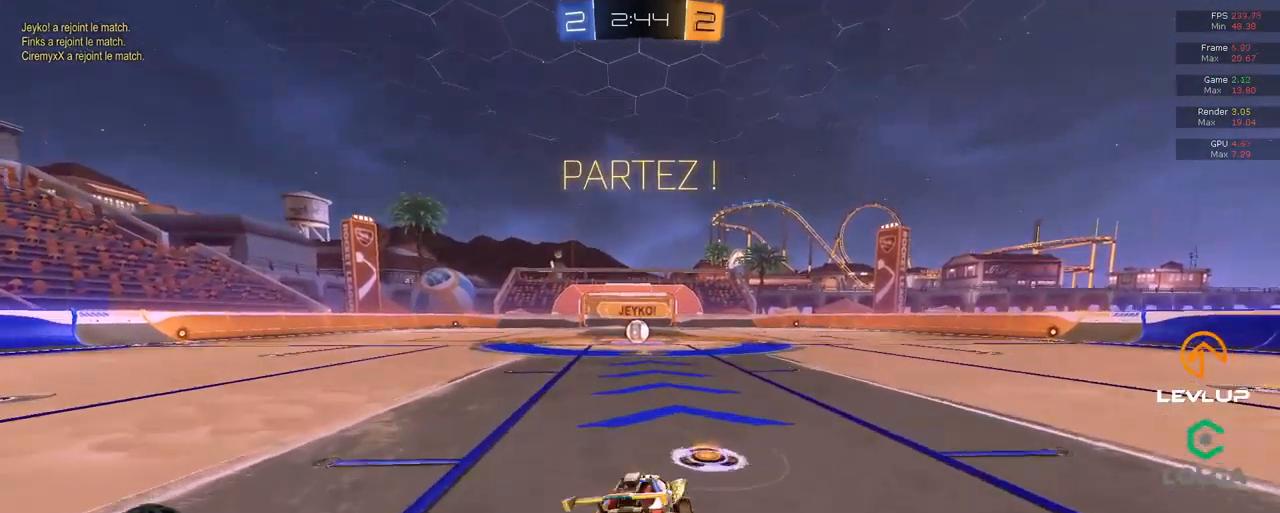
{"dt_ms": 500, "buttons": ["B", "L2", "R2"], "left_stick": "down-left", "right_stick": "center", "events": [[67, "left_stick", "down-left"], [84, "A", "up"]]}
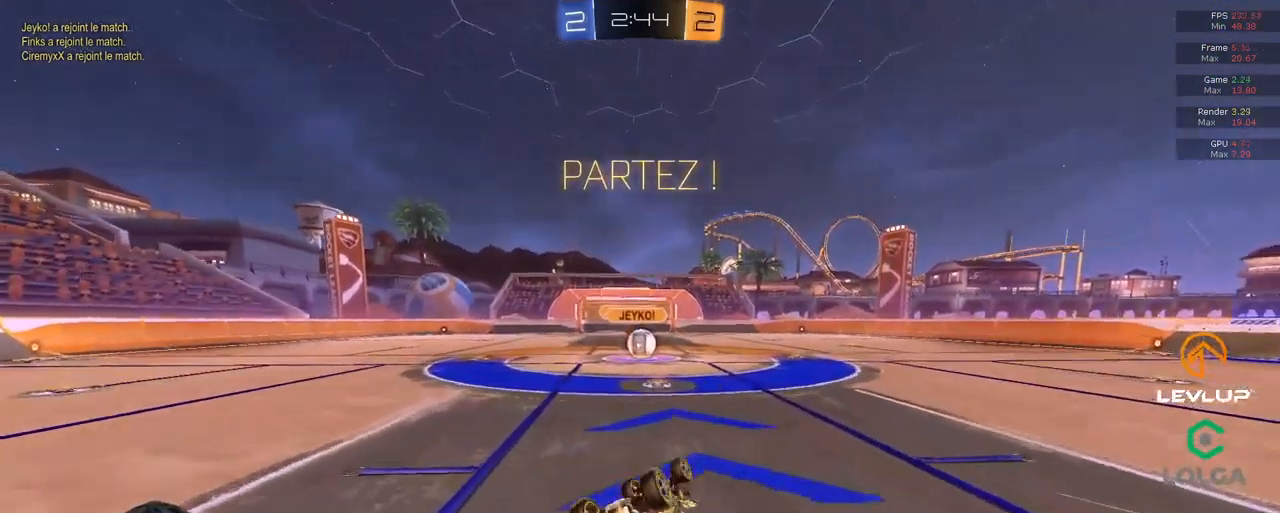
{"dt_ms": 500, "buttons": ["R2"], "left_stick": "down-left", "right_stick": "center", "events": [[234, "B", "up"], [267, "L2", "up"]]}
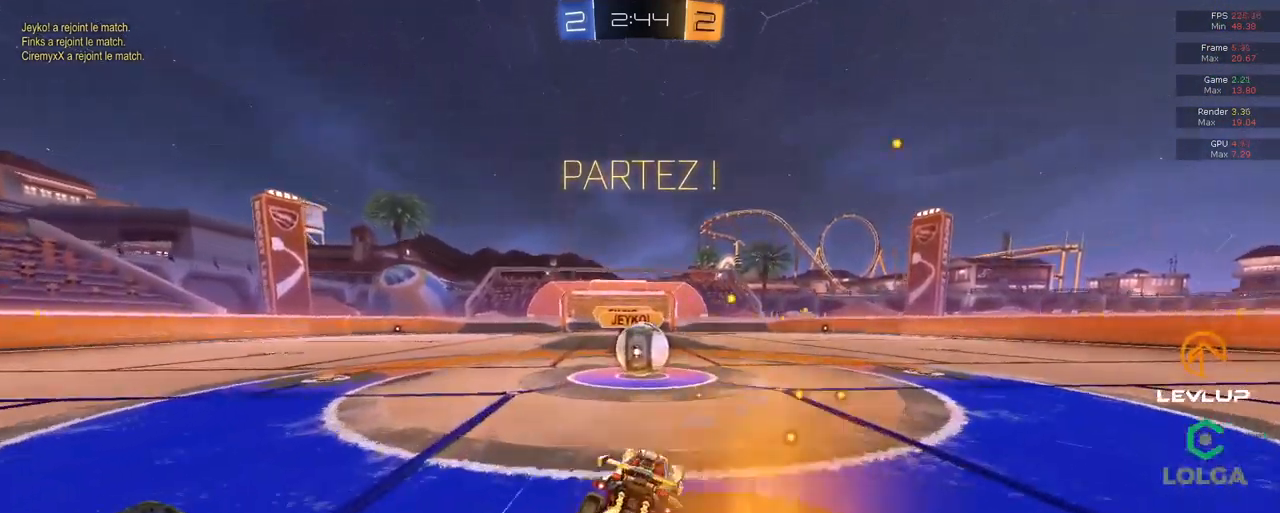
{"dt_ms": 501, "buttons": ["B", "R2"], "left_stick": "down-left", "right_stick": "center", "events": [[167, "left_stick", "left"], [184, "A", "down"], [184, "B", "down"], [267, "L2", "down"], [301, "A", "up"], [367, "A", "down"], [384, "R2", "up"], [401, "left_stick", "down-left"], [434, "A", "up"], [451, "B", "up"], [451, "R2", "down"], [484, "B", "down"], [501, "L2", "up"]]}
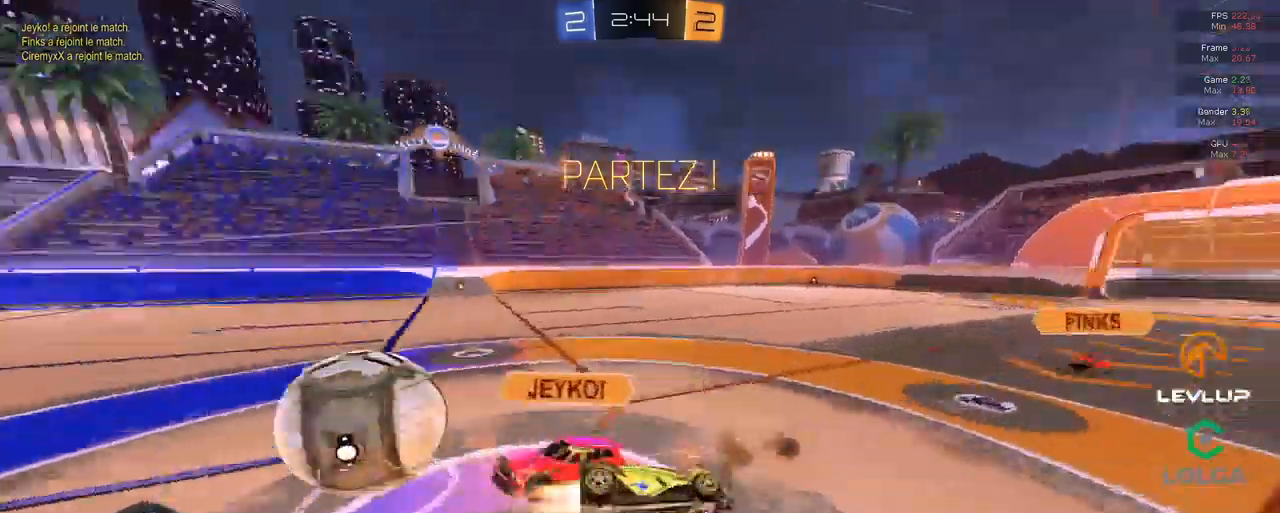
{"dt_ms": 1000, "buttons": ["B", "Y", "R2"], "left_stick": "center", "right_stick": "center"}
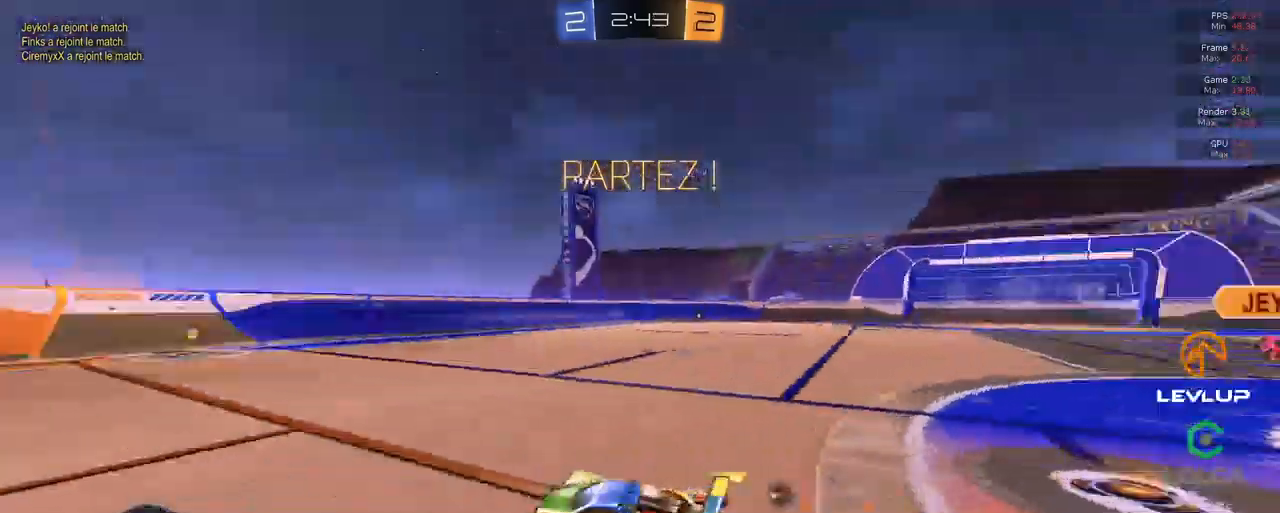
{"dt_ms": 500, "buttons": ["B", "R2"], "left_stick": "right", "right_stick": "center", "events": [[16, "Y", "up"], [150, "left_stick", "right"]]}
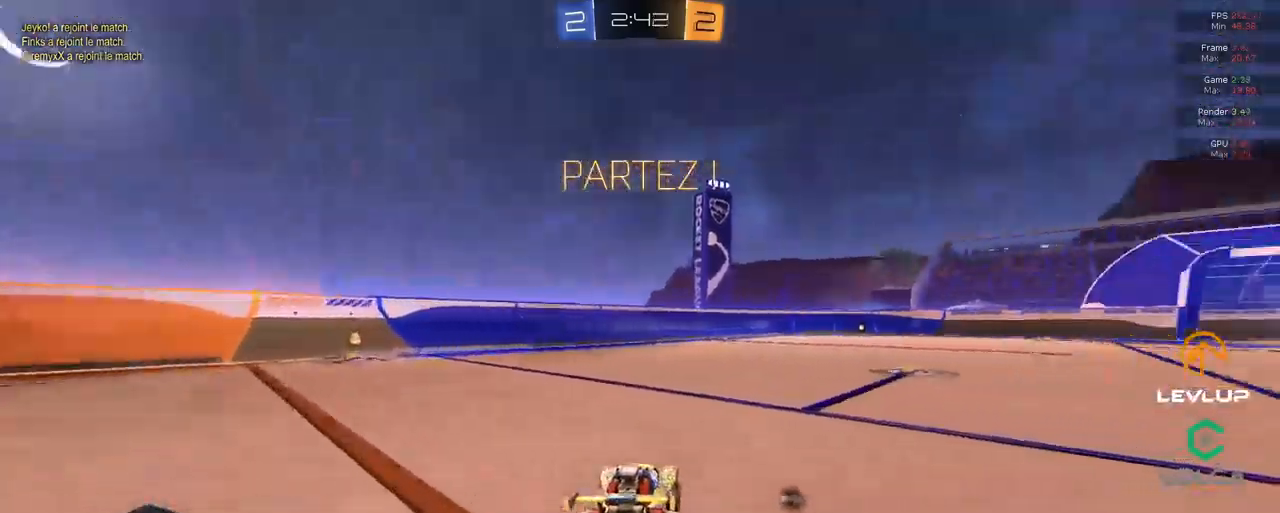
{"dt_ms": 500, "buttons": ["L2", "R2"], "left_stick": "up-right", "right_stick": "center", "events": [[83, "left_stick", "center"], [133, "left_stick", "left"], [183, "A", "down"], [216, "left_stick", "up-right"], [266, "L2", "down"], [383, "A", "up"], [400, "B", "up"]]}
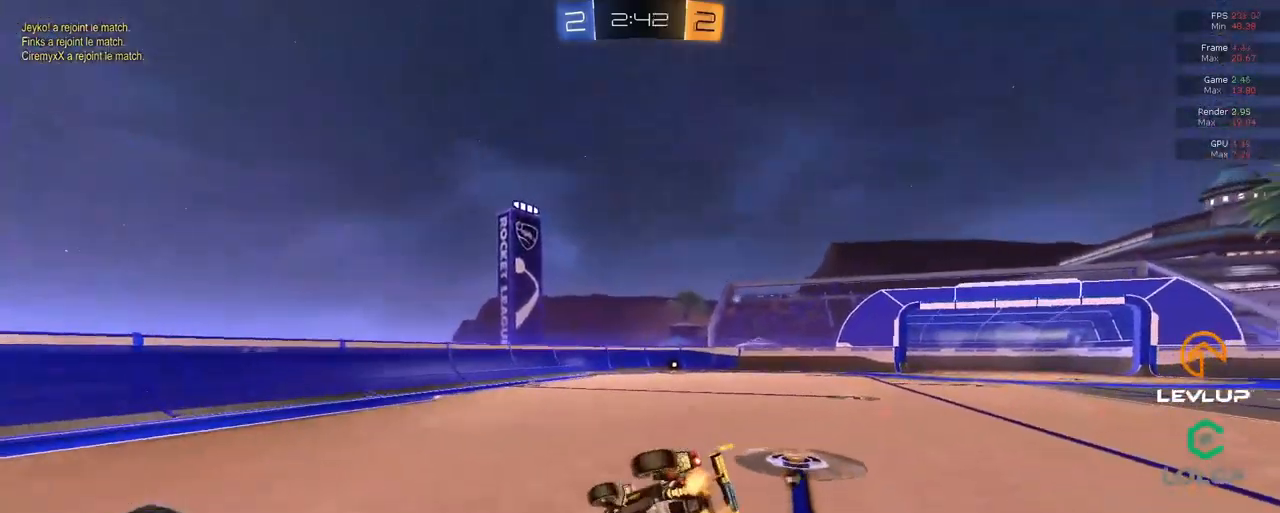
{"dt_ms": 500, "buttons": [], "left_stick": "center", "right_stick": "center", "events": [[16, "L2", "up"], [250, "left_stick", "right"], [416, "R2", "up"], [466, "left_stick", "center"]]}
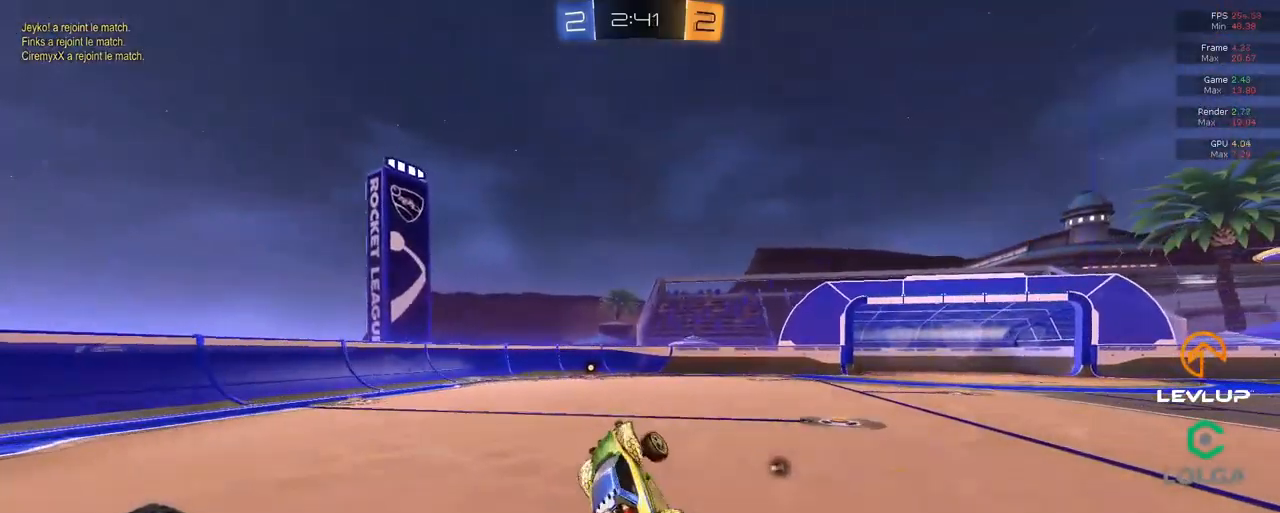
{"dt_ms": 500, "buttons": ["B", "R2"], "left_stick": "left", "right_stick": "center", "events": [[266, "R2", "down"], [300, "B", "down"], [383, "left_stick", "left"]]}
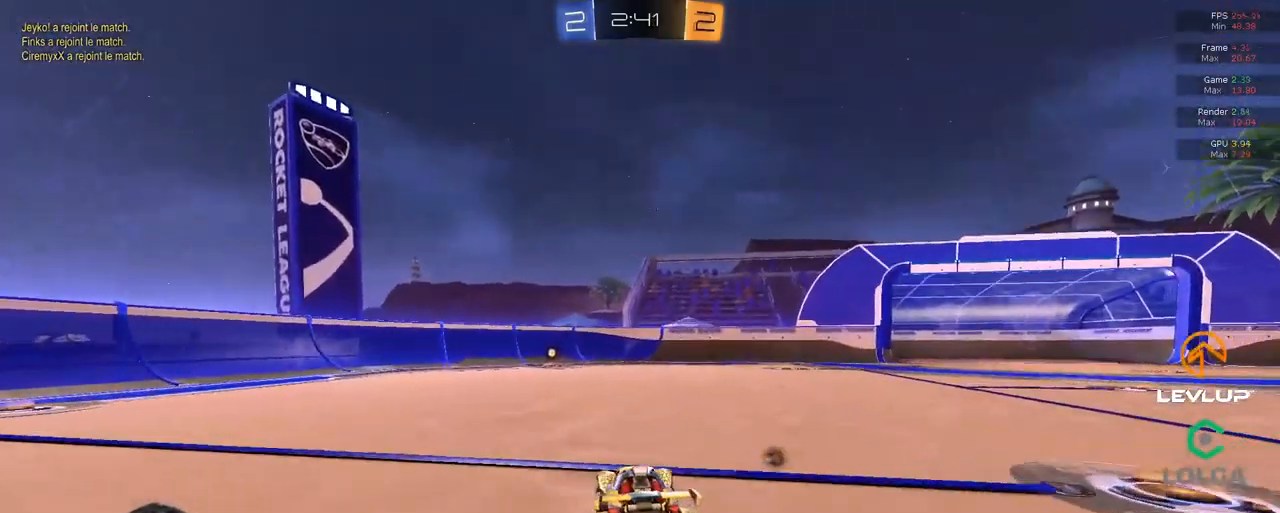
{"dt_ms": 500, "buttons": ["R2"], "left_stick": "left", "right_stick": "center", "events": [[100, "left_stick", "center"], [316, "Y", "down"], [333, "B", "up"], [366, "Y", "up"], [483, "left_stick", "left"]]}
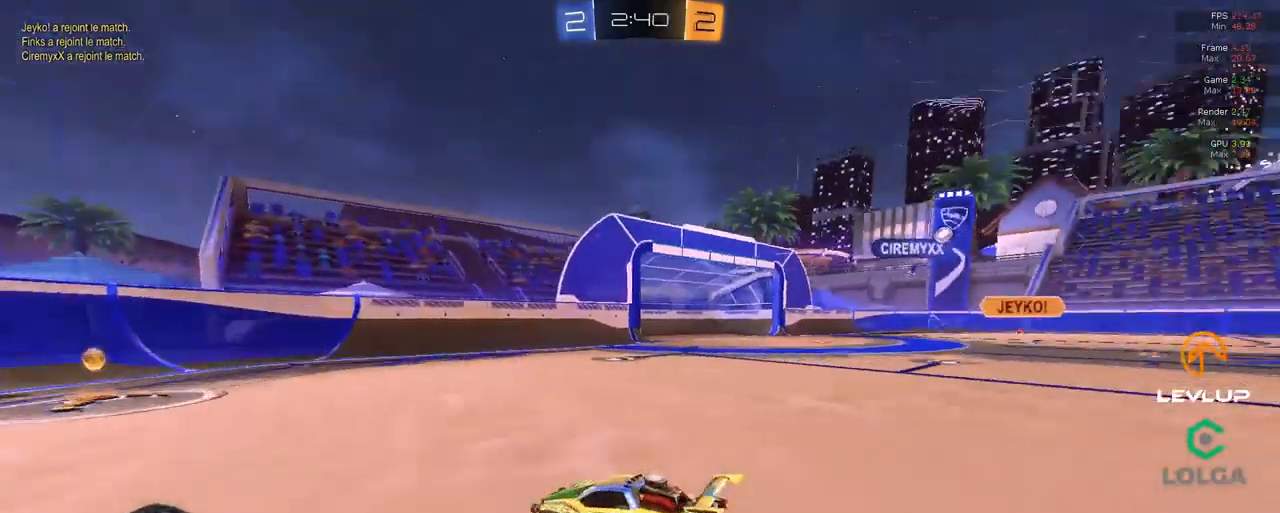
{"dt_ms": 500, "buttons": ["R2"], "left_stick": "right", "right_stick": "center", "events": [[150, "left_stick", "center"], [300, "left_stick", "right"]]}
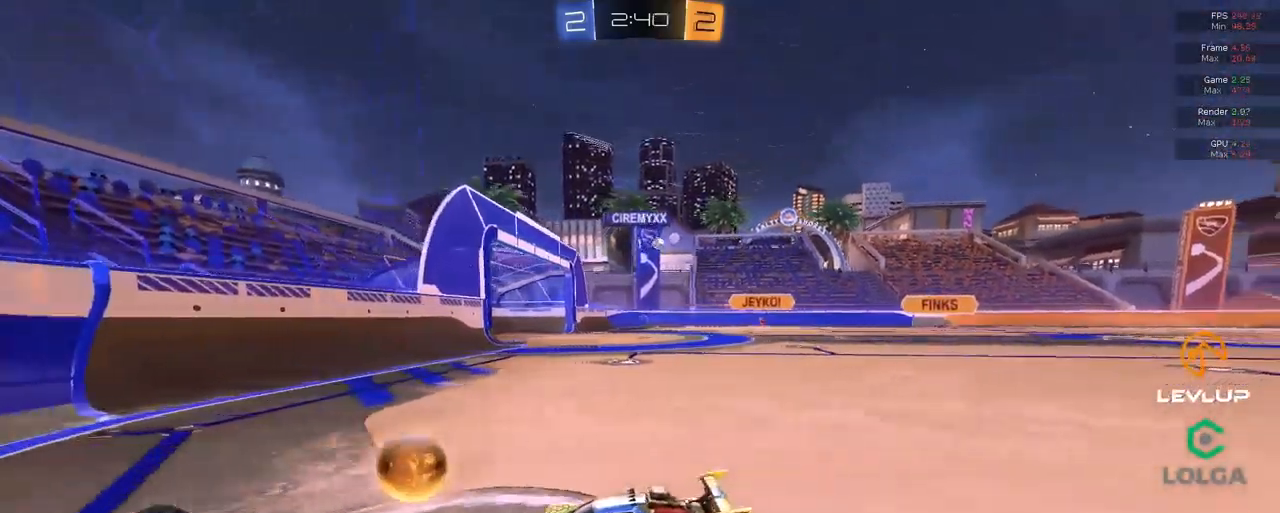
{"dt_ms": 500, "buttons": ["R2"], "left_stick": "right", "right_stick": "center", "events": []}
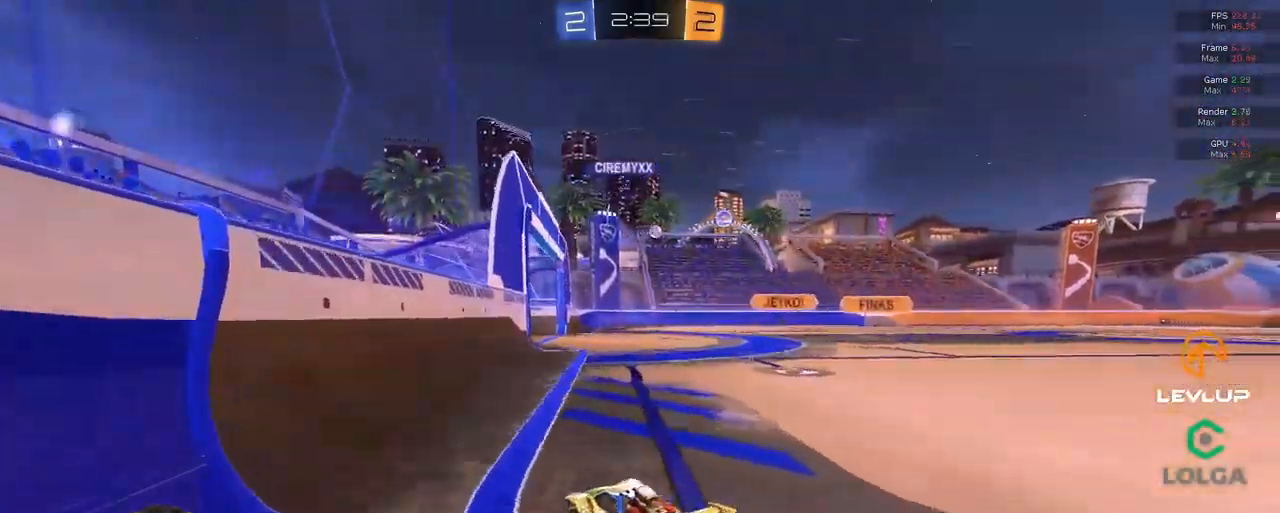
{"dt_ms": 500, "buttons": ["R2"], "left_stick": "center", "right_stick": "center", "events": [[116, "left_stick", "center"]]}
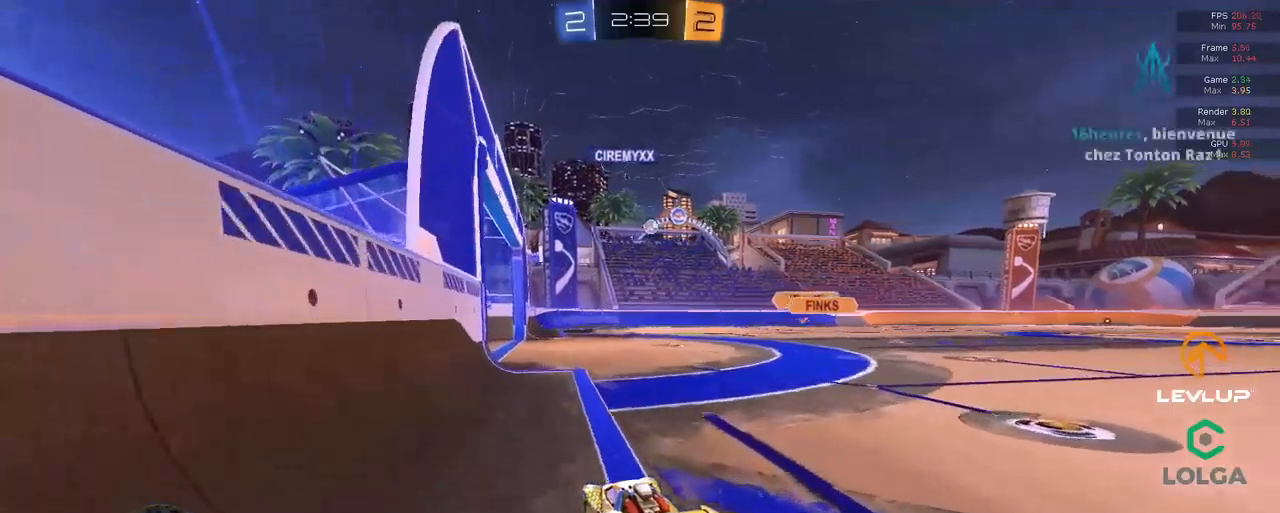
{"dt_ms": 500, "buttons": ["R2"], "left_stick": "left", "right_stick": "center", "events": [[450, "left_stick", "left"]]}
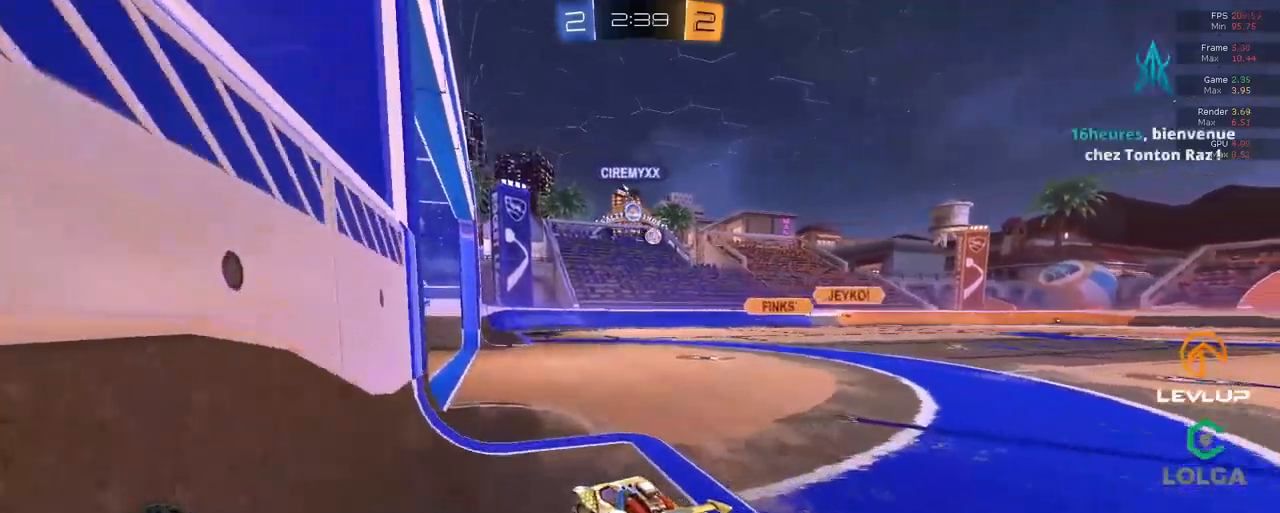
{"dt_ms": 500, "buttons": ["R2"], "left_stick": "center", "right_stick": "center", "events": [[33, "left_stick", "center"]]}
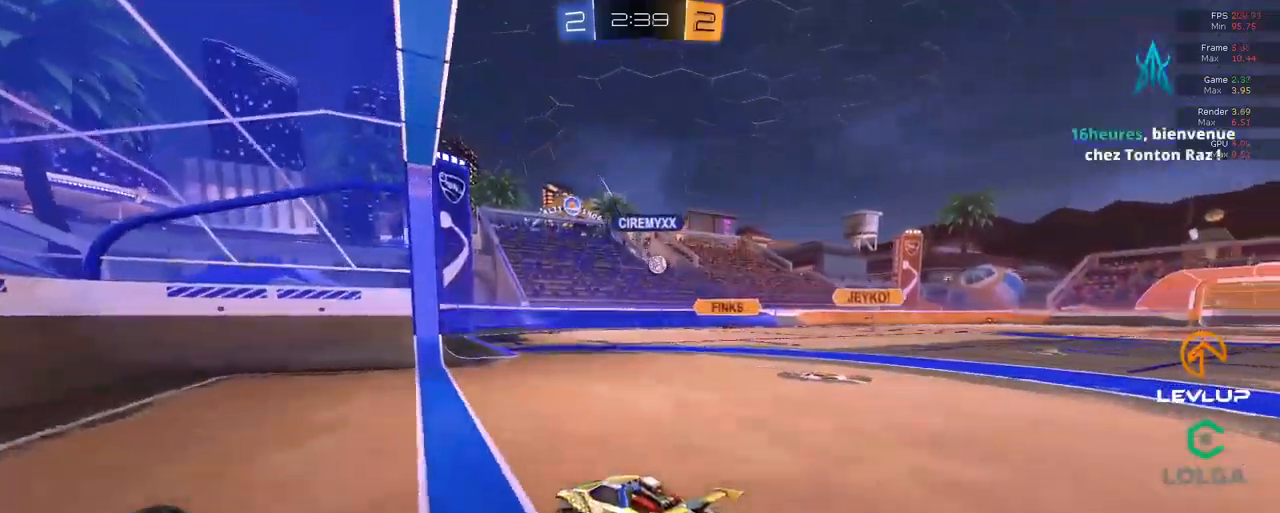
{"dt_ms": 500, "buttons": ["R2"], "left_stick": "right", "right_stick": "center", "events": [[17, "left_stick", "right"], [333, "left_stick", "center"], [467, "left_stick", "right"]]}
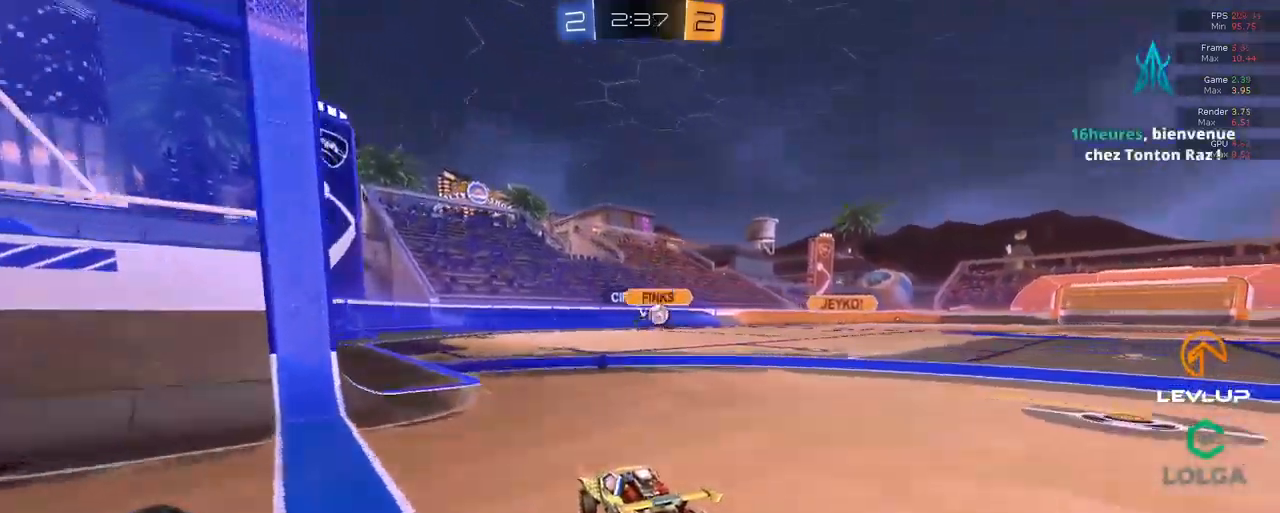
{"dt_ms": 500, "buttons": ["R2"], "left_stick": "right", "right_stick": "center", "events": [[33, "left_stick", "down-right"], [83, "R2", "up"], [283, "left_stick", "right"], [483, "R2", "down"]]}
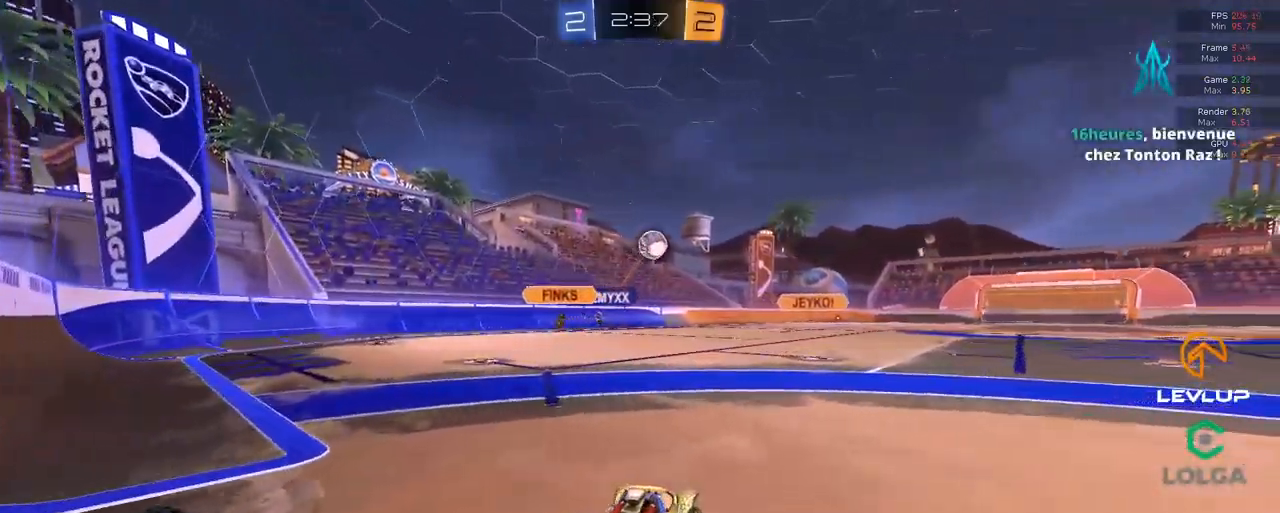
{"dt_ms": 500, "buttons": ["R2"], "left_stick": "right", "right_stick": "center", "events": [[200, "R2", "up"], [300, "R2", "down"]]}
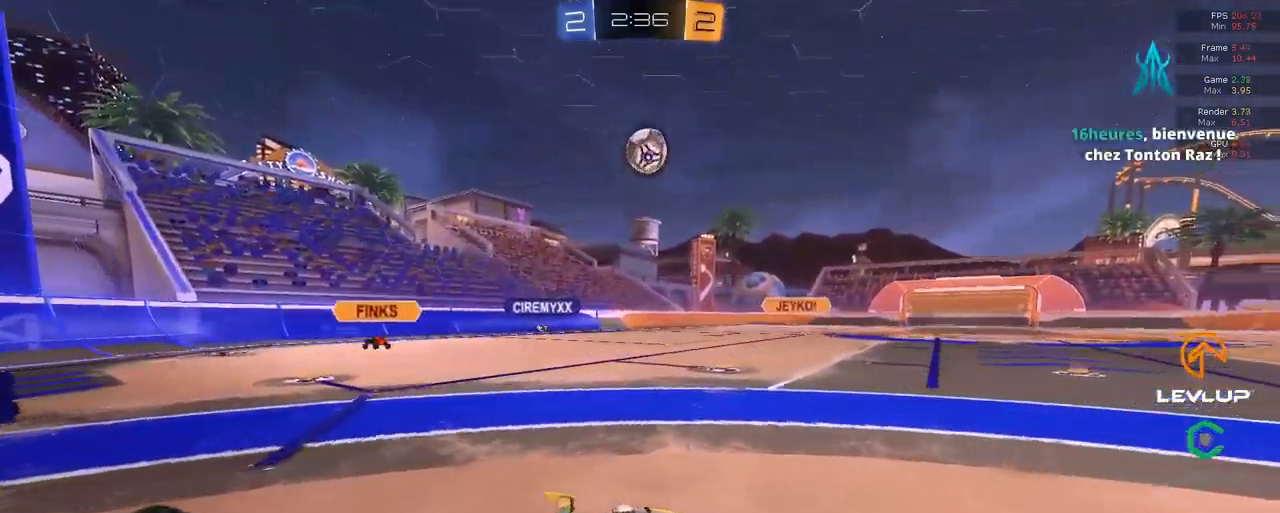
{"dt_ms": 500, "buttons": ["B", "R2"], "left_stick": "right", "right_stick": "center", "events": [[17, "B", "down"], [333, "left_stick", "down-right"], [467, "left_stick", "right"]]}
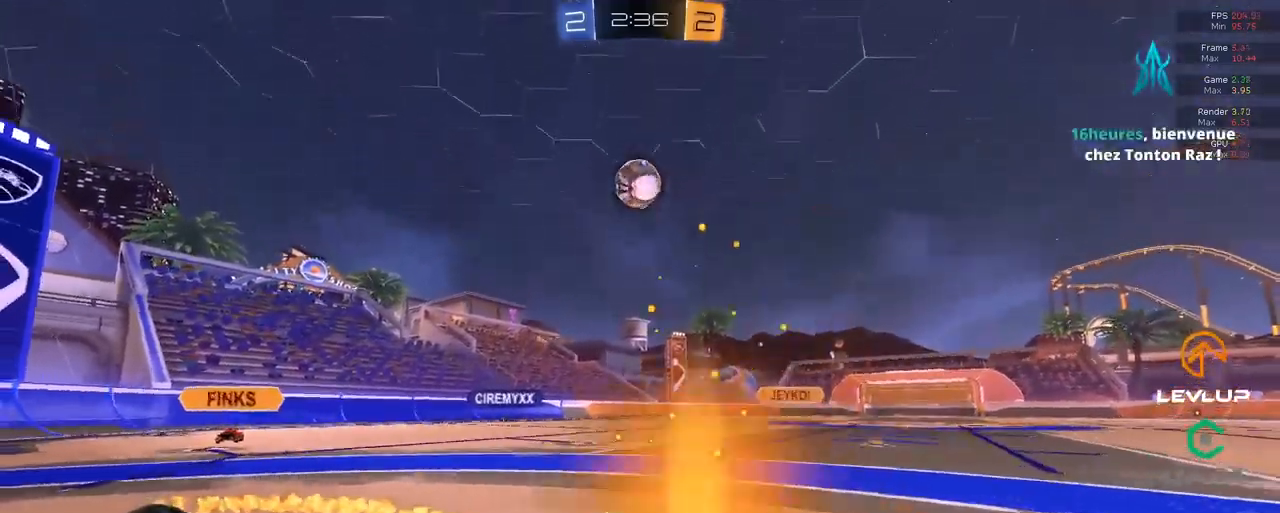
{"dt_ms": 500, "buttons": ["R2"], "left_stick": "center", "right_stick": "center", "events": [[133, "left_stick", "center"], [217, "B", "up"]]}
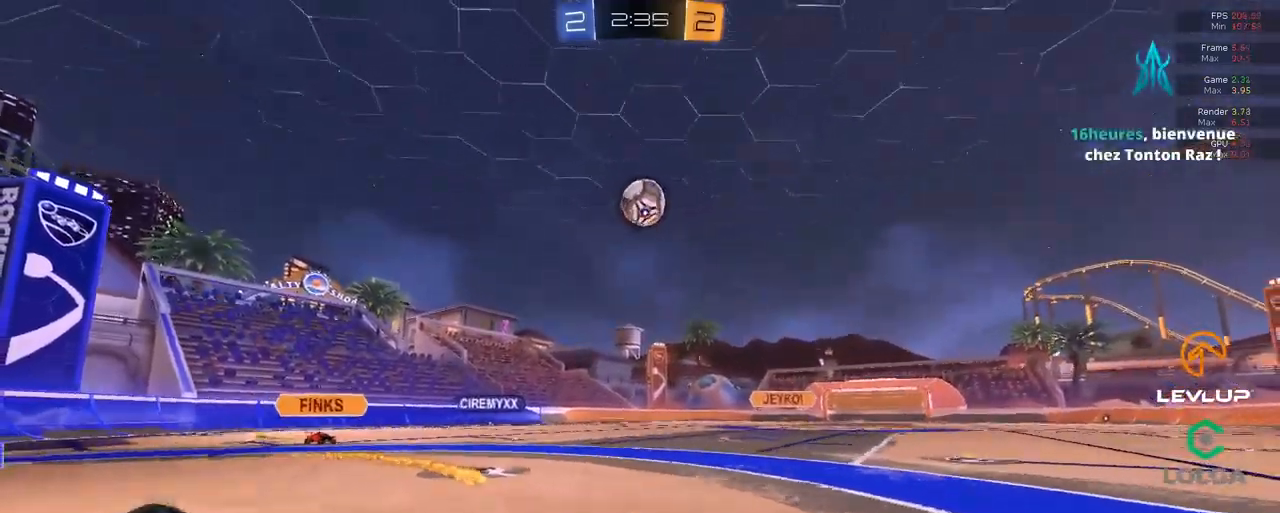
{"dt_ms": 500, "buttons": [], "left_stick": "left", "right_stick": "center", "events": [[17, "left_stick", "down"], [33, "R2", "up"], [183, "left_stick", "center"], [350, "left_stick", "down-left"], [467, "left_stick", "left"]]}
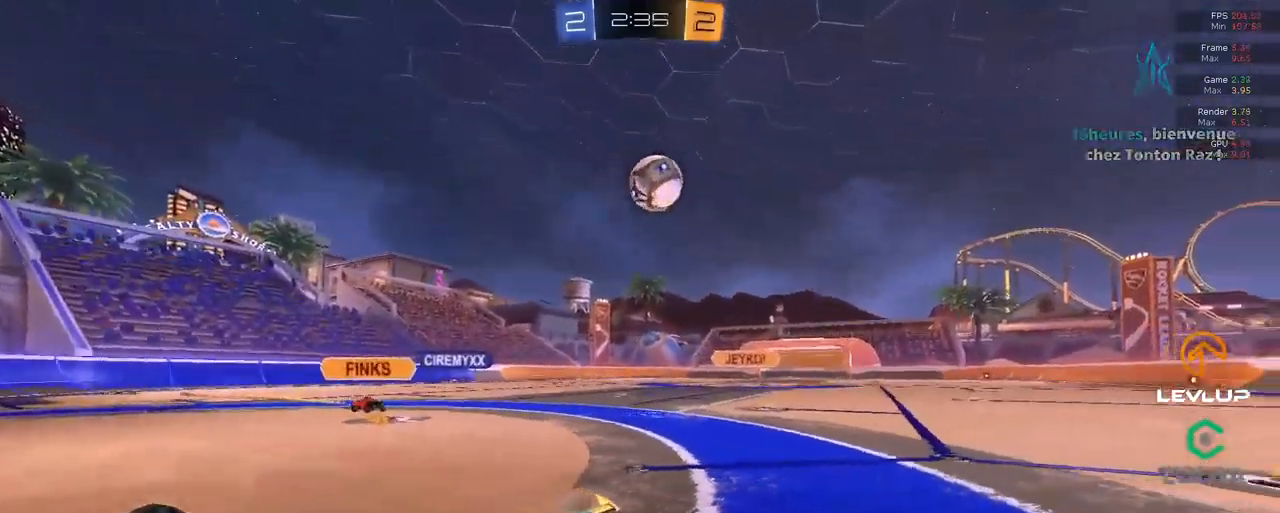
{"dt_ms": 500, "buttons": ["R2"], "left_stick": "right", "right_stick": "center", "events": [[250, "R2", "down"], [483, "left_stick", "right"]]}
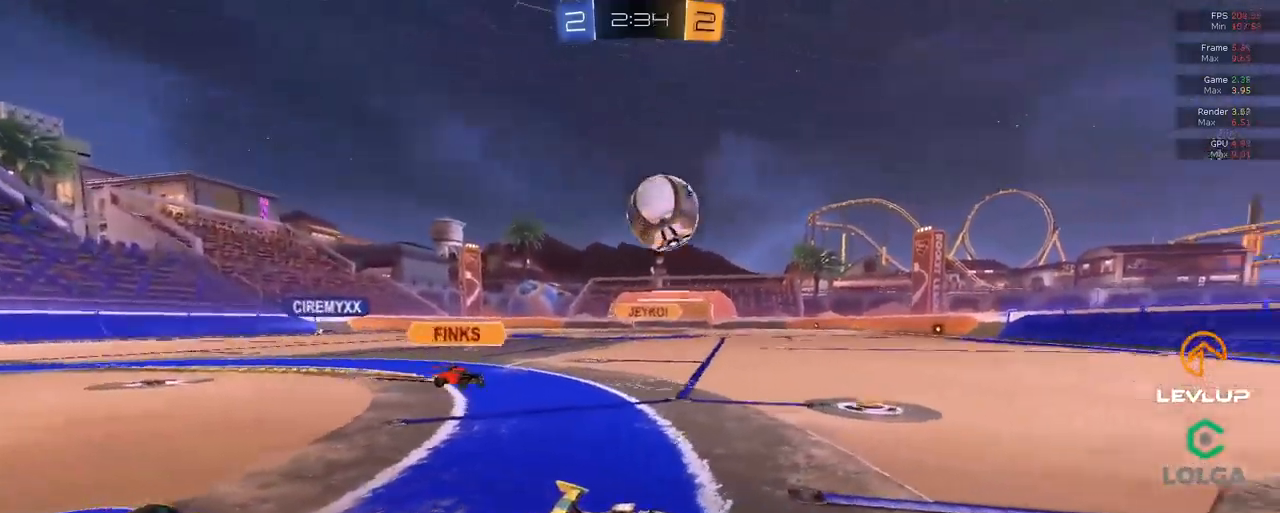
{"dt_ms": 499, "buttons": ["R2"], "left_stick": "down", "right_stick": "center", "events": [[250, "R2", "up"], [283, "left_stick", "center"], [366, "R2", "down"], [483, "left_stick", "down"]]}
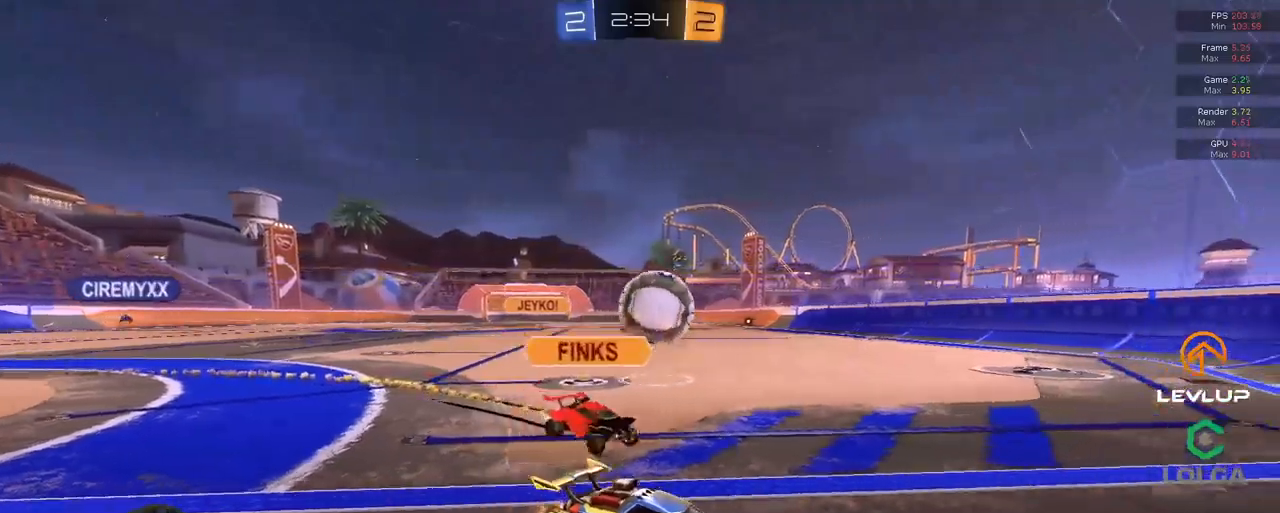
{"dt_ms": 500, "buttons": ["R2"], "left_stick": "left", "right_stick": "center", "events": [[67, "A", "down"], [150, "A", "up"], [167, "left_stick", "left"], [350, "L2", "down"], [434, "L2", "up"]]}
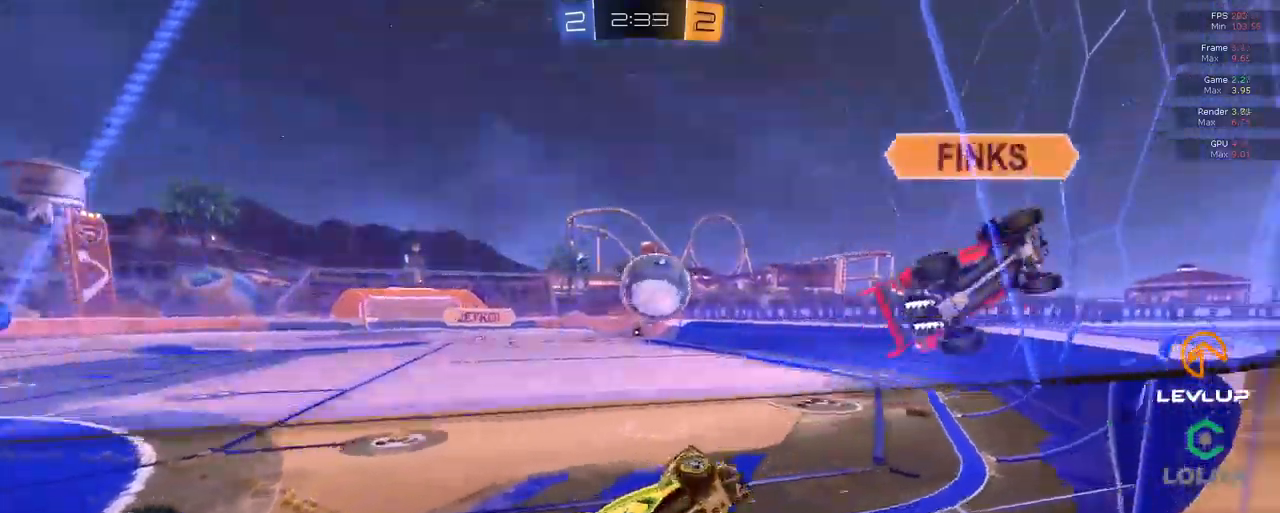
{"dt_ms": 500, "buttons": ["R2"], "left_stick": "right", "right_stick": "center", "events": [[84, "B", "down"], [317, "B", "up"], [350, "left_stick", "up-left"], [484, "left_stick", "right"]]}
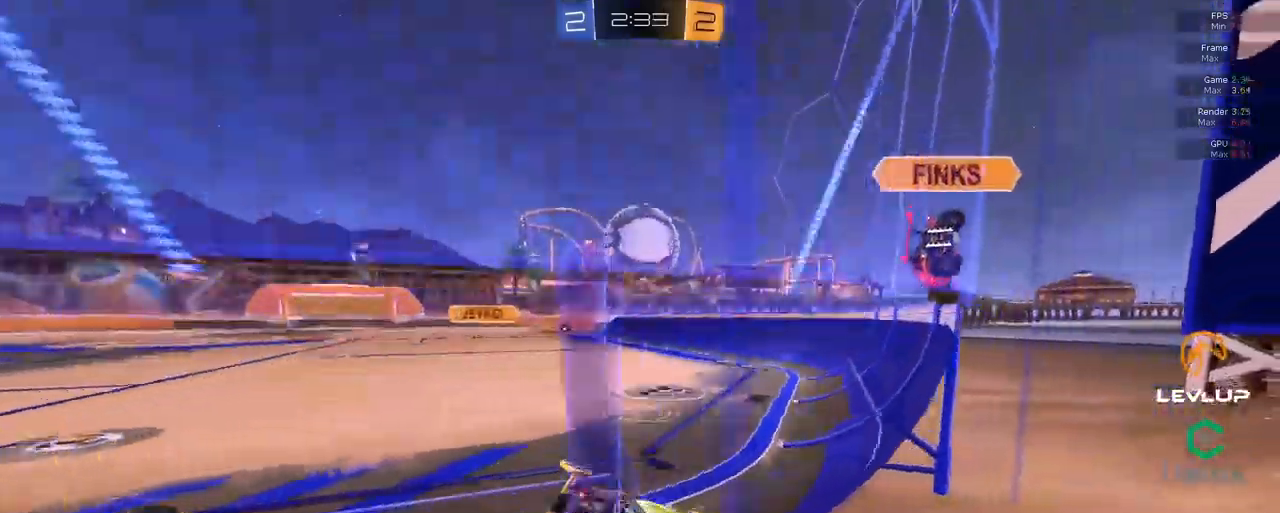
{"dt_ms": 500, "buttons": ["R2"], "left_stick": "up-left", "right_stick": "center", "events": [[50, "R2", "up"], [50, "left_stick", "down"], [184, "left_stick", "up-left"], [200, "R2", "down"]]}
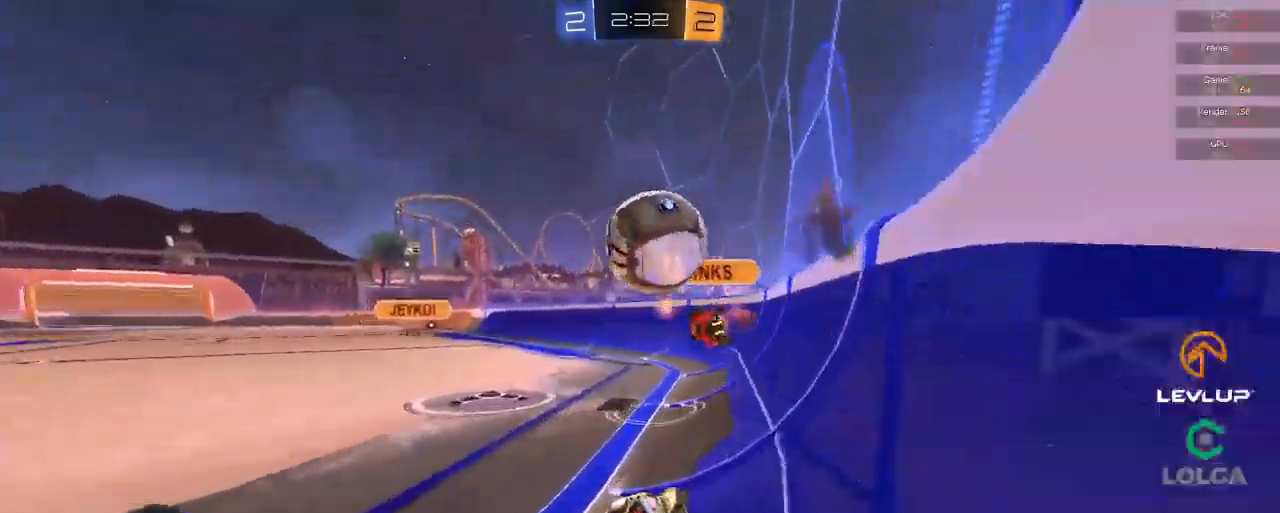
{"dt_ms": 500, "buttons": ["R2"], "left_stick": "up-left", "right_stick": "center", "events": [[250, "R2", "up"], [267, "left_stick", "left"], [467, "left_stick", "up-left"], [484, "R2", "down"]]}
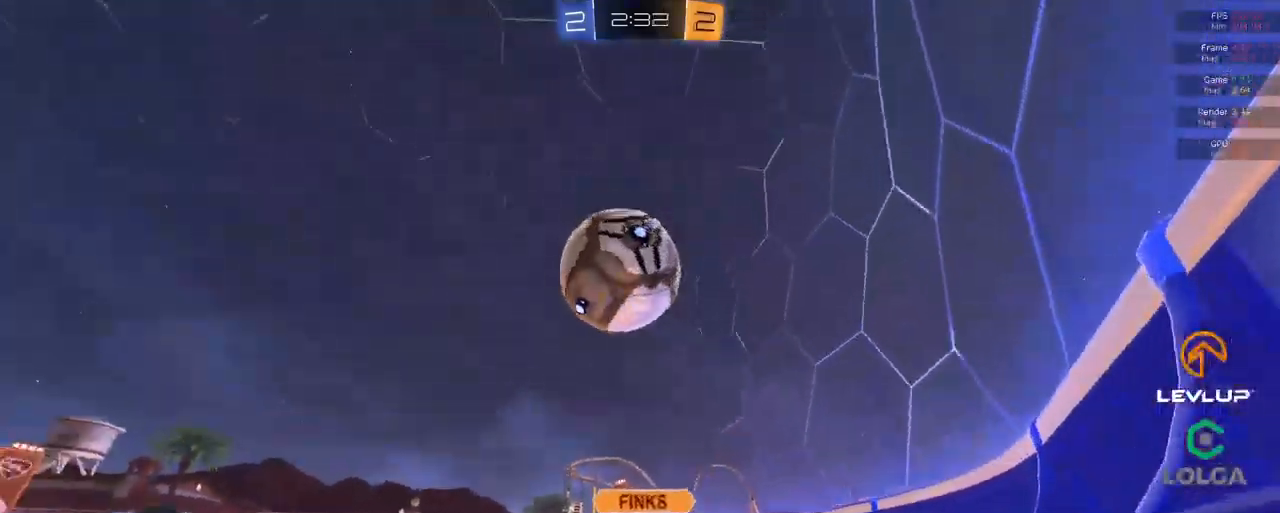
{"dt_ms": 500, "buttons": ["R2"], "left_stick": "left", "right_stick": "center", "events": [[34, "Y", "down"], [100, "Y", "up"], [117, "left_stick", "down-left"], [150, "R2", "up"], [267, "left_stick", "left"], [417, "left_stick", "center"], [467, "R2", "down"], [484, "left_stick", "left"]]}